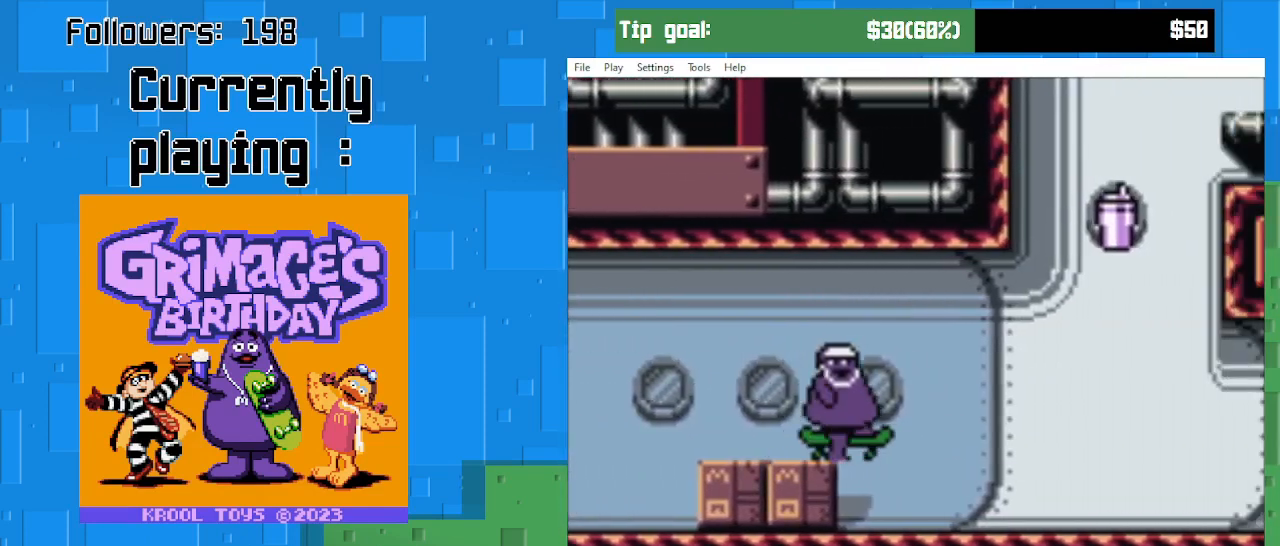
Gameplay with a controller (PlayStation layout); each line is a JSON object with the inputs held at the frame after it. "events" lists button and stick changes between this image and that frame as [ms after this image, input, new state], when the widget could be followed in between. Not read: L3 R3 left_stick.
{"buttons": ["CIRCLE", "DPAD_RIGHT"], "right_stick": "center", "events": [[367, "CIRCLE", "down"]]}
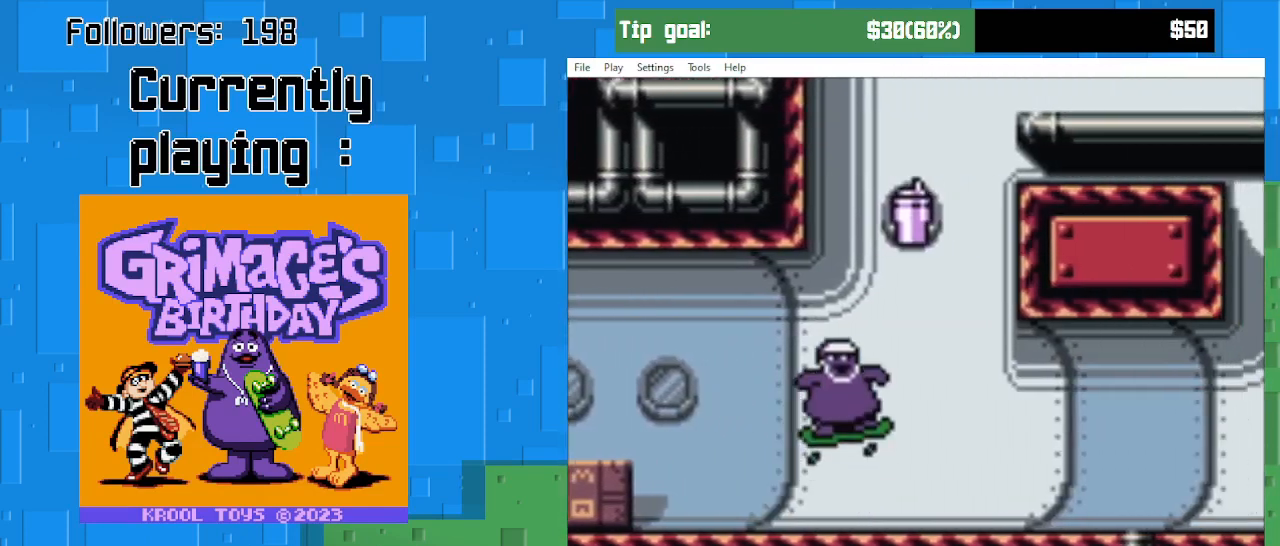
{"buttons": ["DPAD_RIGHT"], "right_stick": "center", "events": [[267, "CIRCLE", "up"]]}
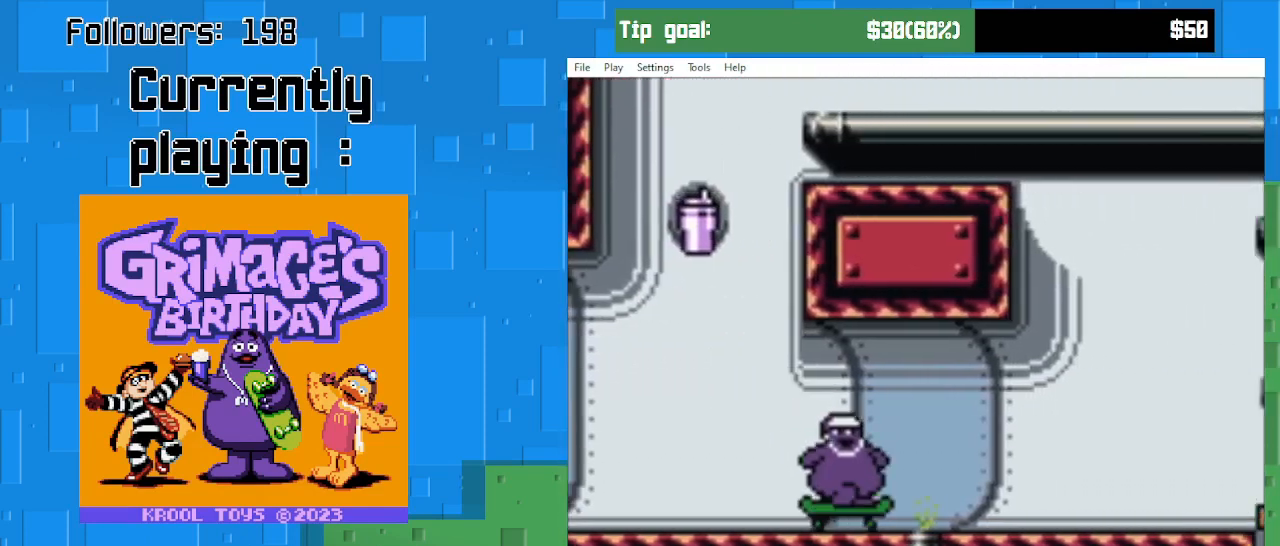
{"buttons": ["DPAD_RIGHT"], "right_stick": "center", "events": []}
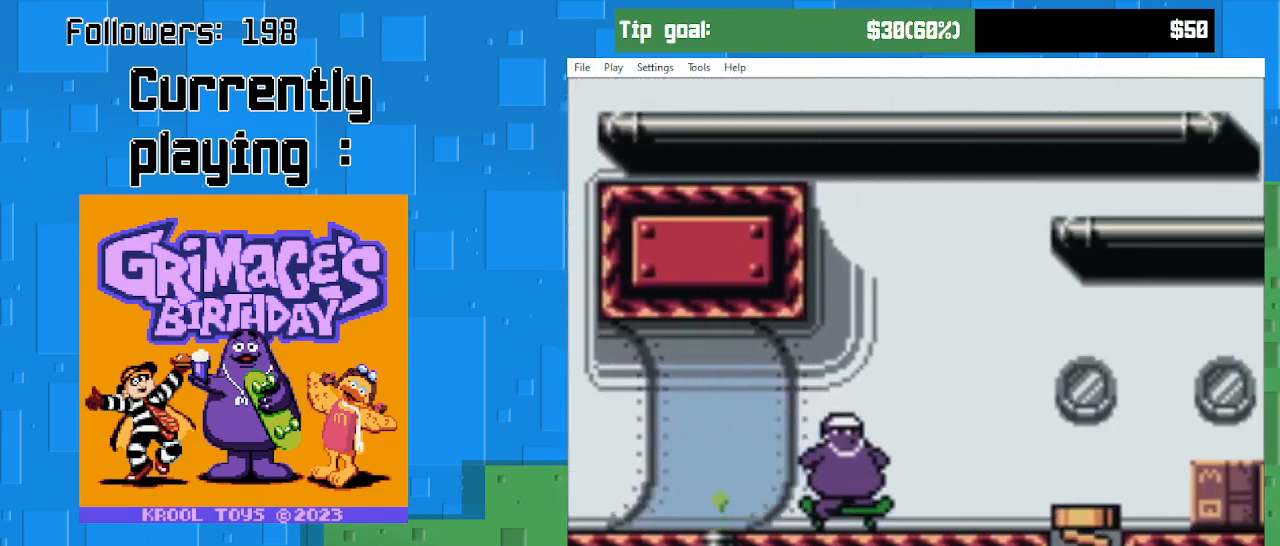
{"buttons": ["CIRCLE"], "right_stick": "center", "events": [[100, "CIRCLE", "down"], [500, "DPAD_RIGHT", "up"]]}
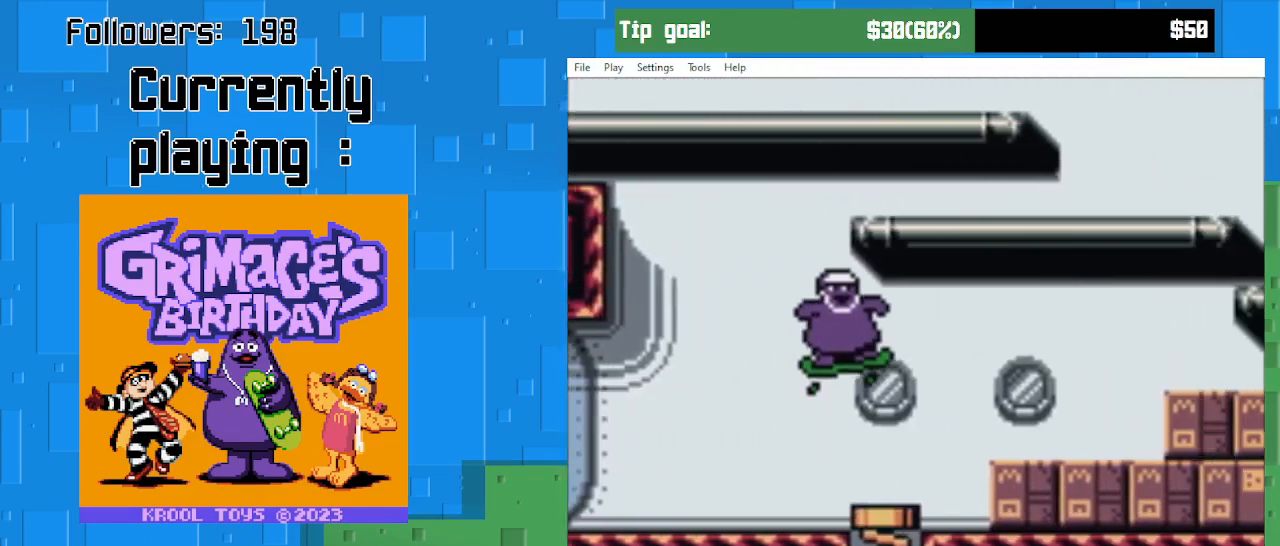
{"buttons": ["CIRCLE"], "right_stick": "center", "events": []}
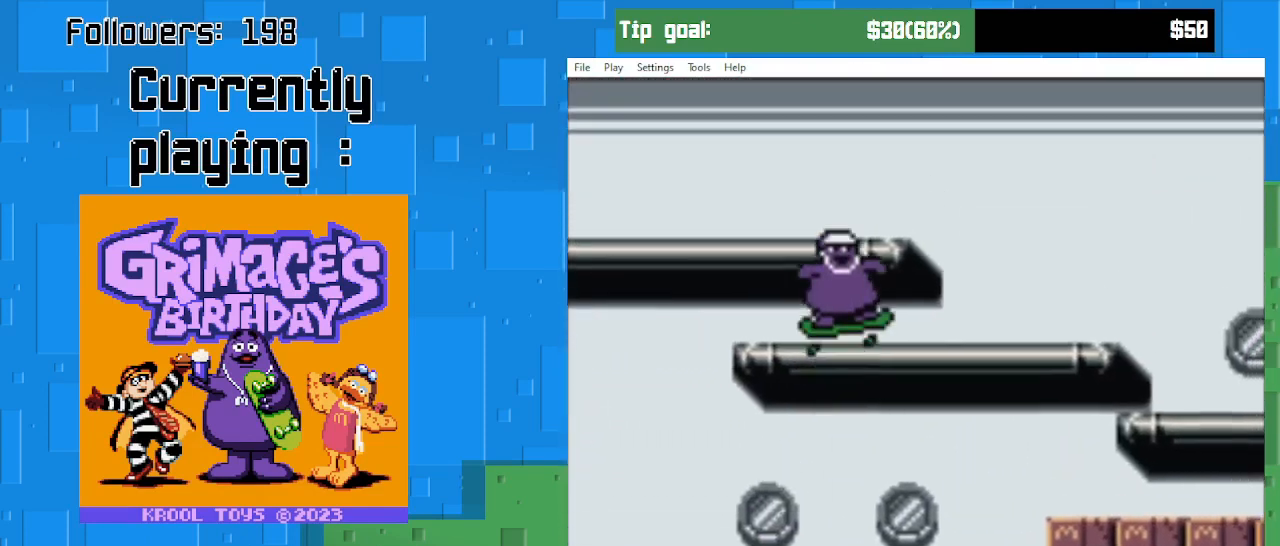
{"buttons": ["CIRCLE", "DPAD_LEFT"], "right_stick": "center", "events": [[233, "DPAD_LEFT", "down"], [267, "CIRCLE", "up"], [400, "CIRCLE", "down"]]}
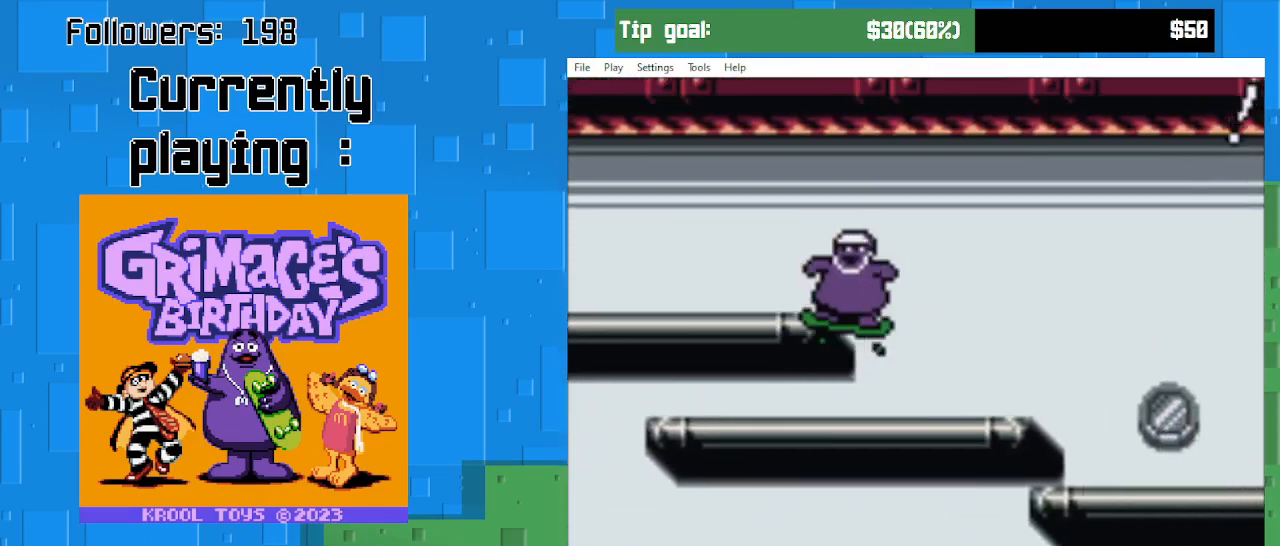
{"buttons": ["DPAD_LEFT"], "right_stick": "center", "events": [[467, "CIRCLE", "up"]]}
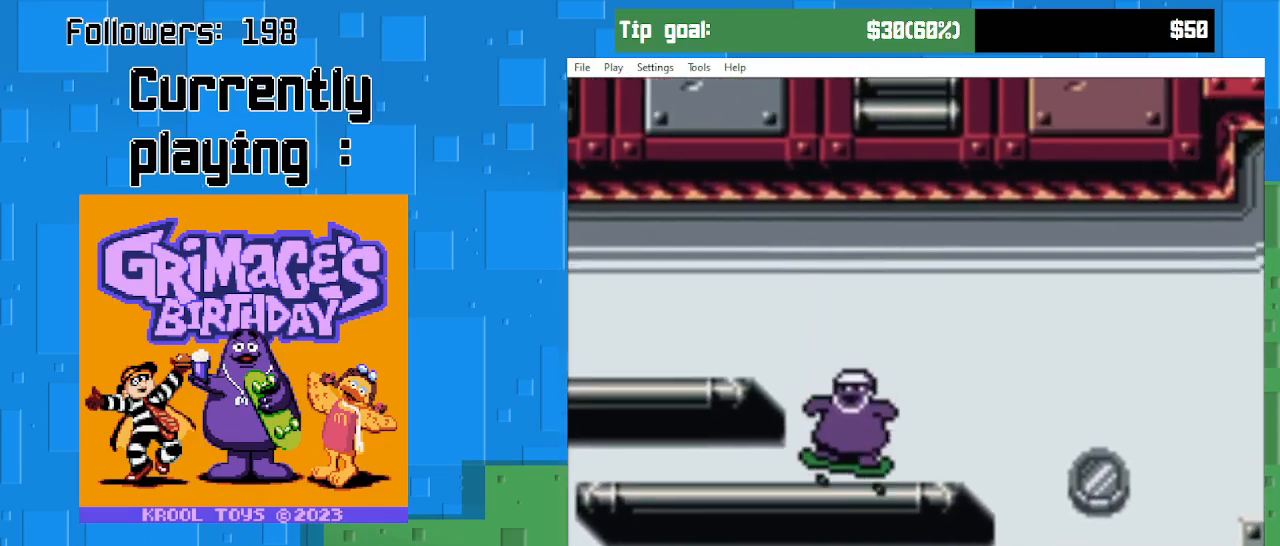
{"buttons": ["DPAD_LEFT"], "right_stick": "center", "events": [[100, "CIRCLE", "down"], [400, "CIRCLE", "up"]]}
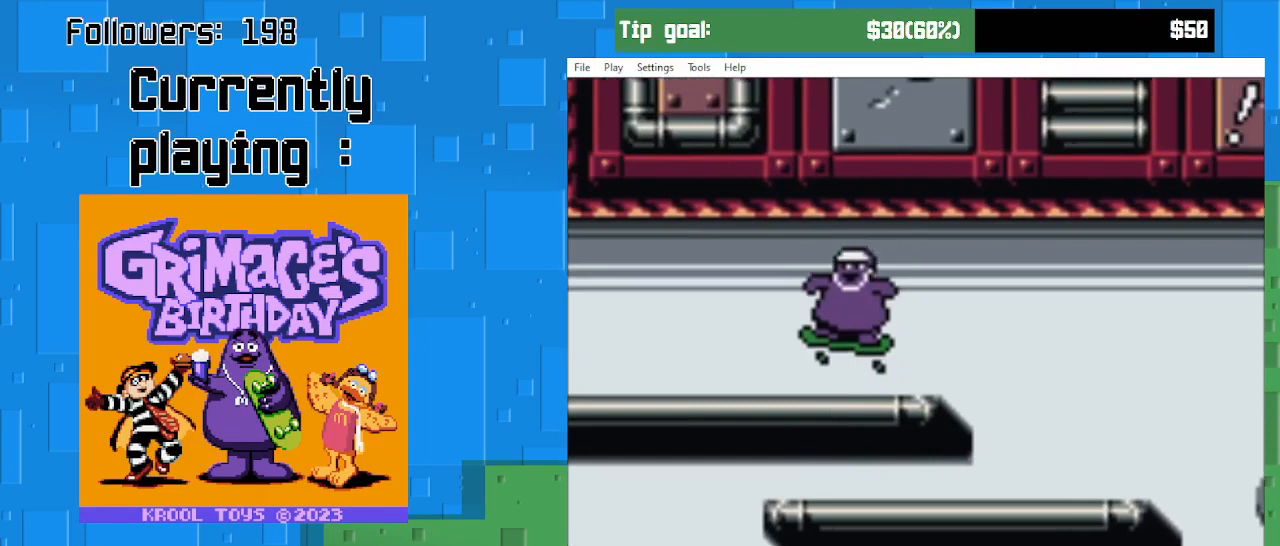
{"buttons": [], "right_stick": "center", "events": [[400, "DPAD_LEFT", "up"]]}
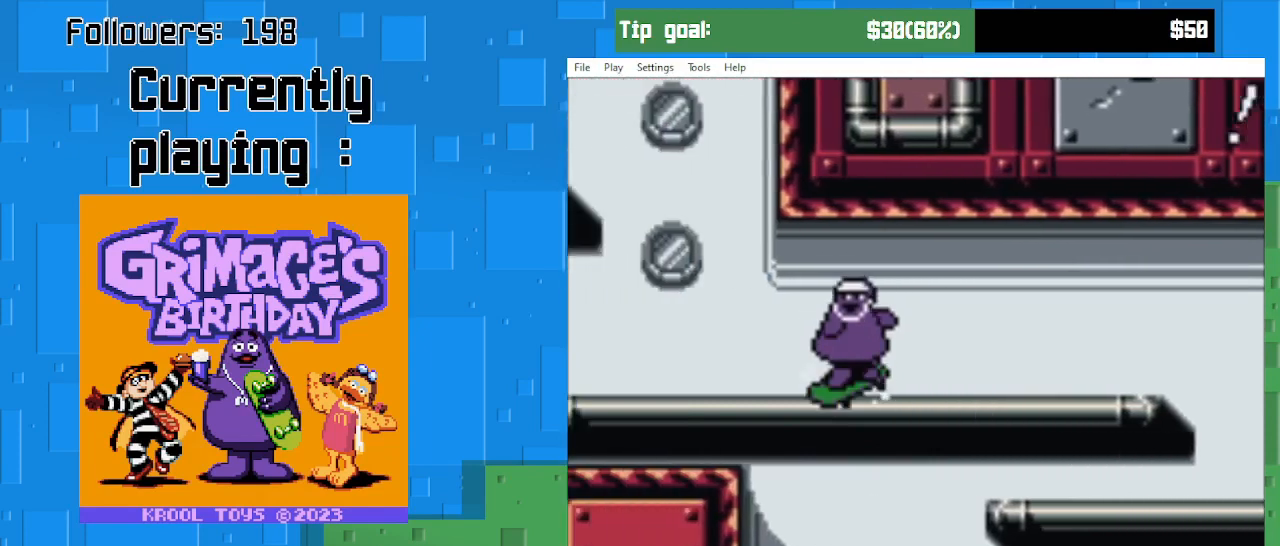
{"buttons": [], "right_stick": "center", "events": []}
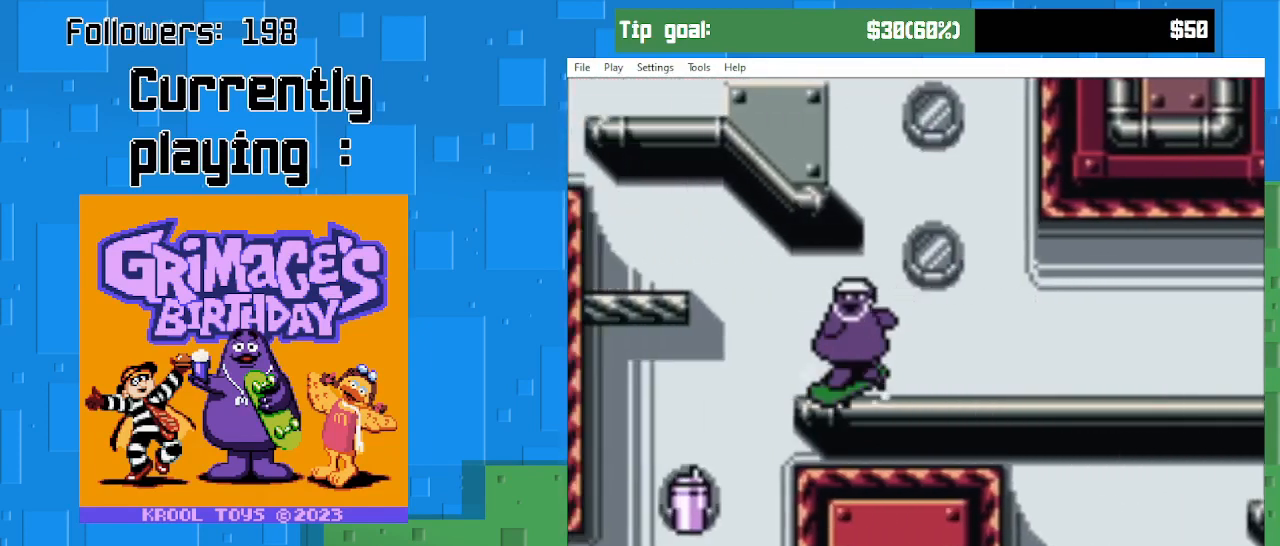
{"buttons": [], "right_stick": "center", "events": [[267, "DPAD_RIGHT", "down"], [433, "DPAD_RIGHT", "up"]]}
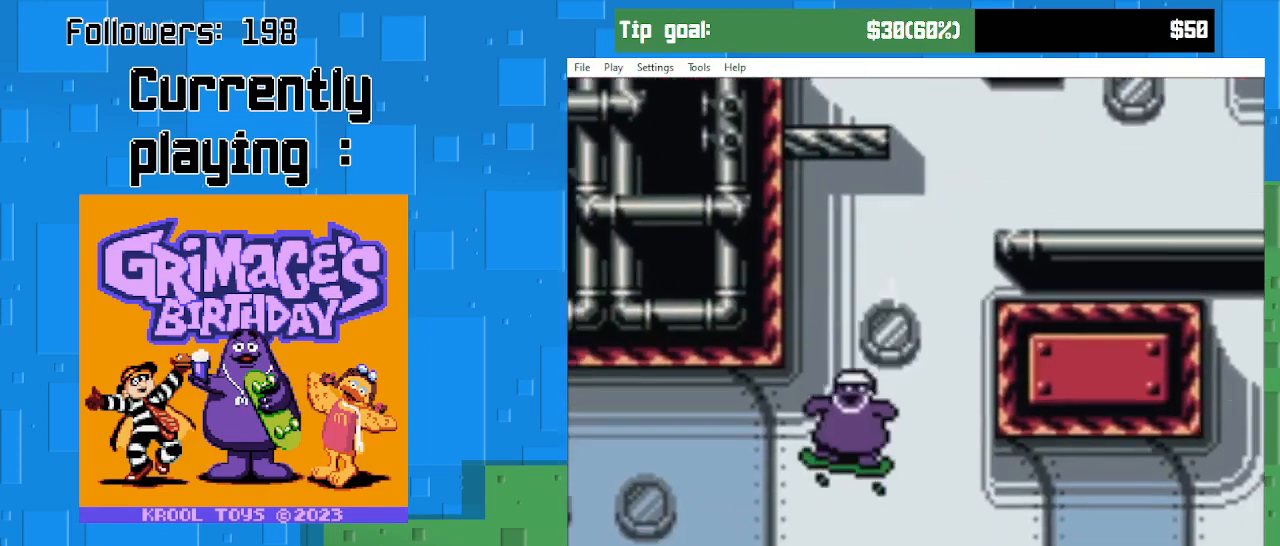
{"buttons": ["DPAD_RIGHT"], "right_stick": "center", "events": [[133, "DPAD_RIGHT", "down"]]}
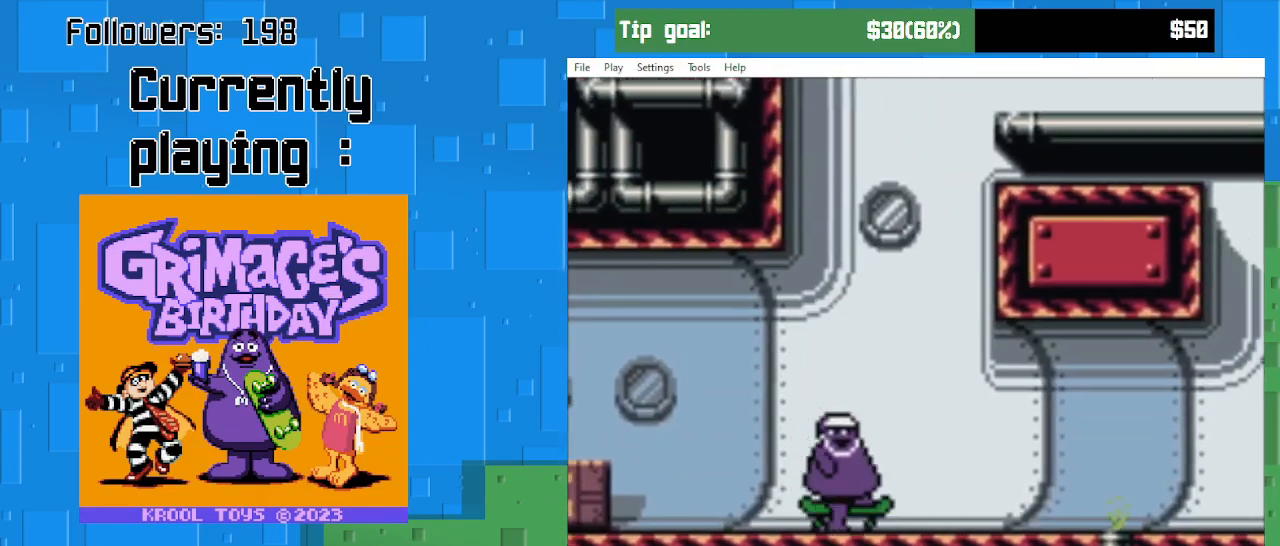
{"buttons": ["DPAD_RIGHT"], "right_stick": "center", "events": []}
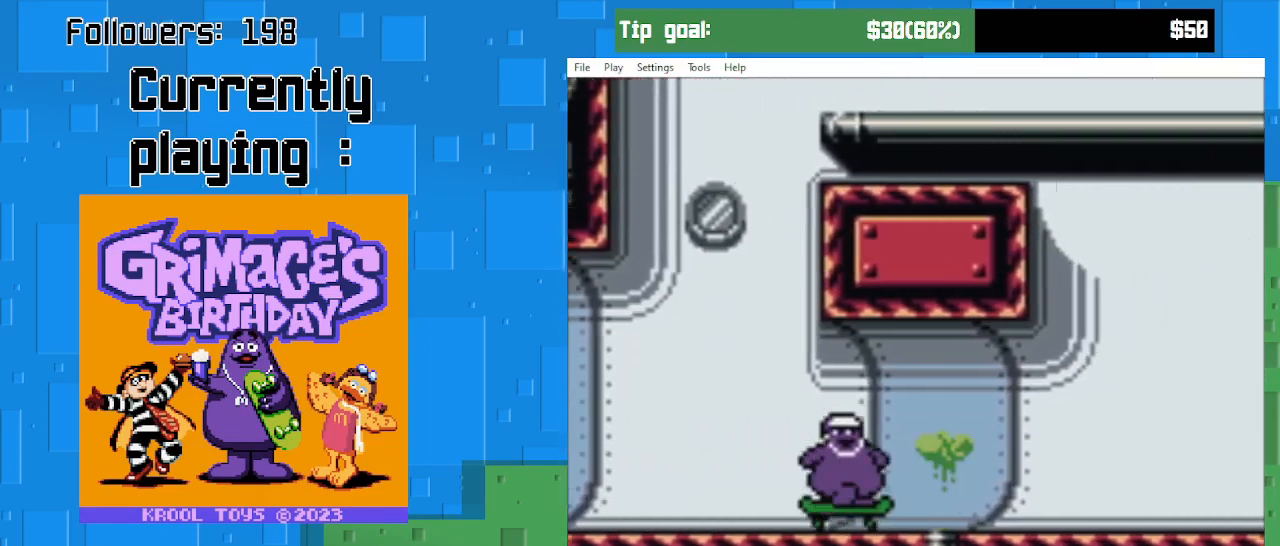
{"buttons": ["DPAD_RIGHT"], "right_stick": "center", "events": [[67, "CIRCLE", "down"], [400, "CIRCLE", "up"]]}
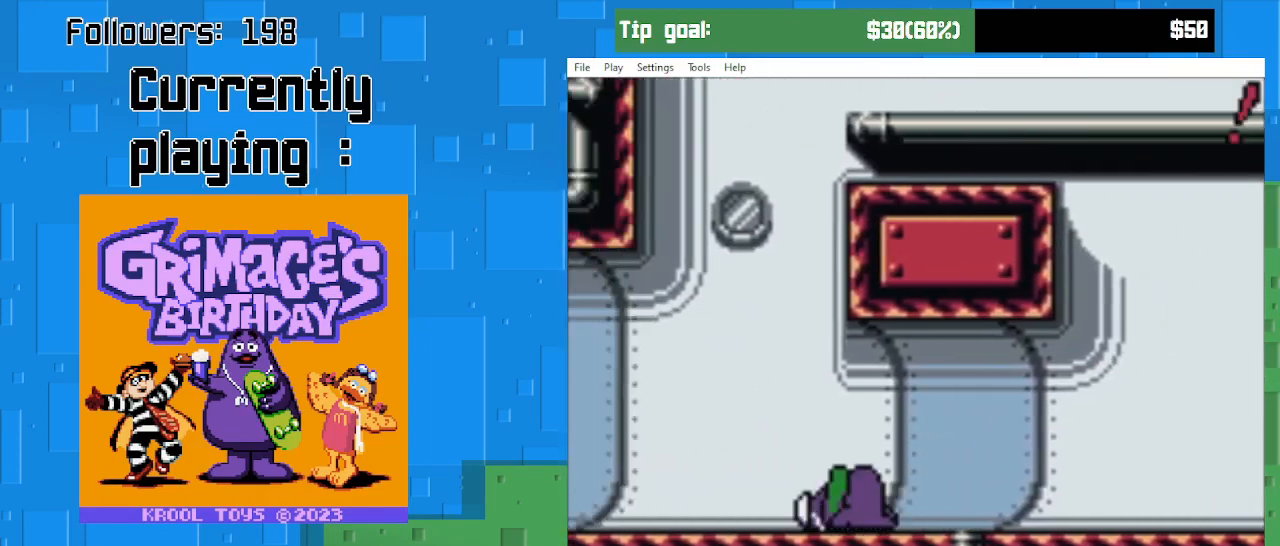
{"buttons": [], "right_stick": "center", "events": [[67, "DPAD_RIGHT", "up"]]}
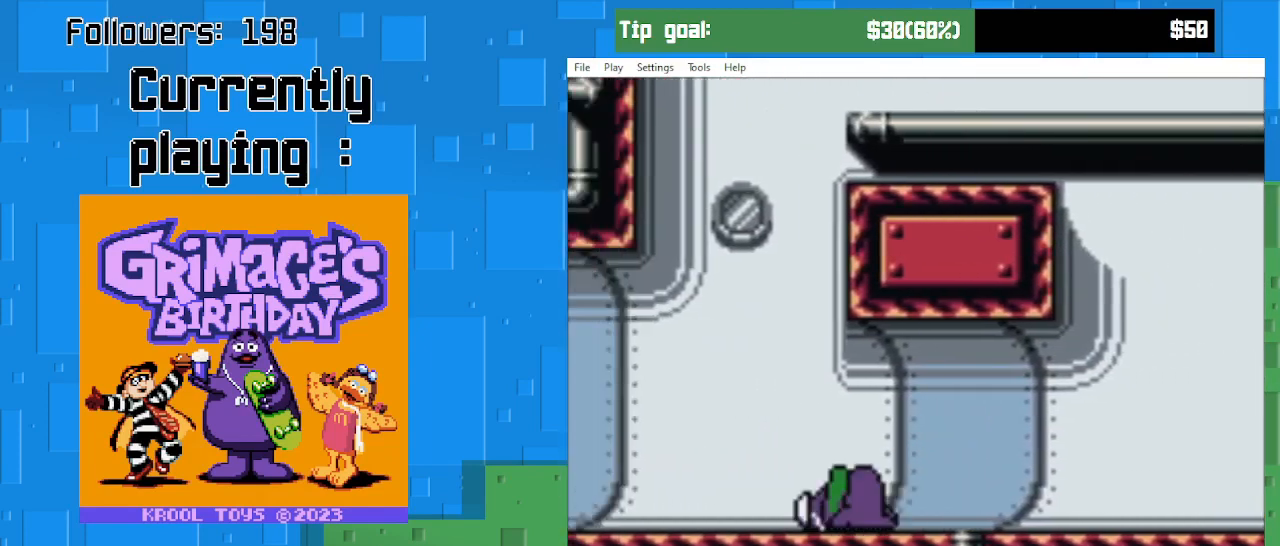
{"buttons": ["DPAD_RIGHT"], "right_stick": "center", "events": [[133, "DPAD_RIGHT", "down"], [267, "CIRCLE", "down"], [467, "CIRCLE", "up"]]}
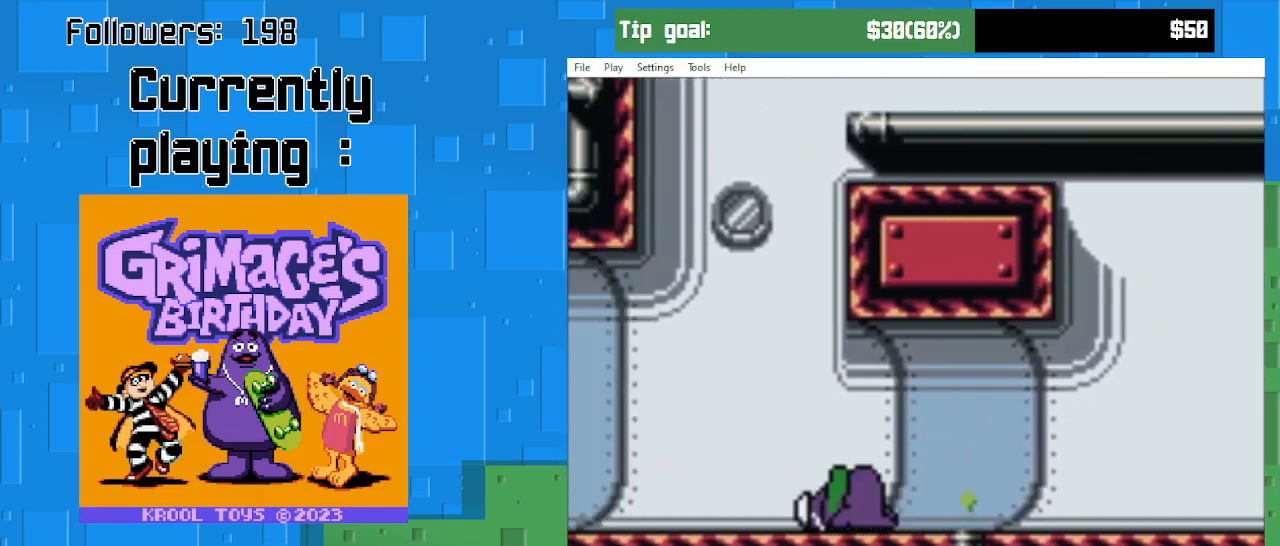
{"buttons": ["DPAD_RIGHT"], "right_stick": "center", "events": [[67, "CIRCLE", "down"], [233, "CIRCLE", "up"], [333, "CIRCLE", "down"], [467, "CIRCLE", "up"]]}
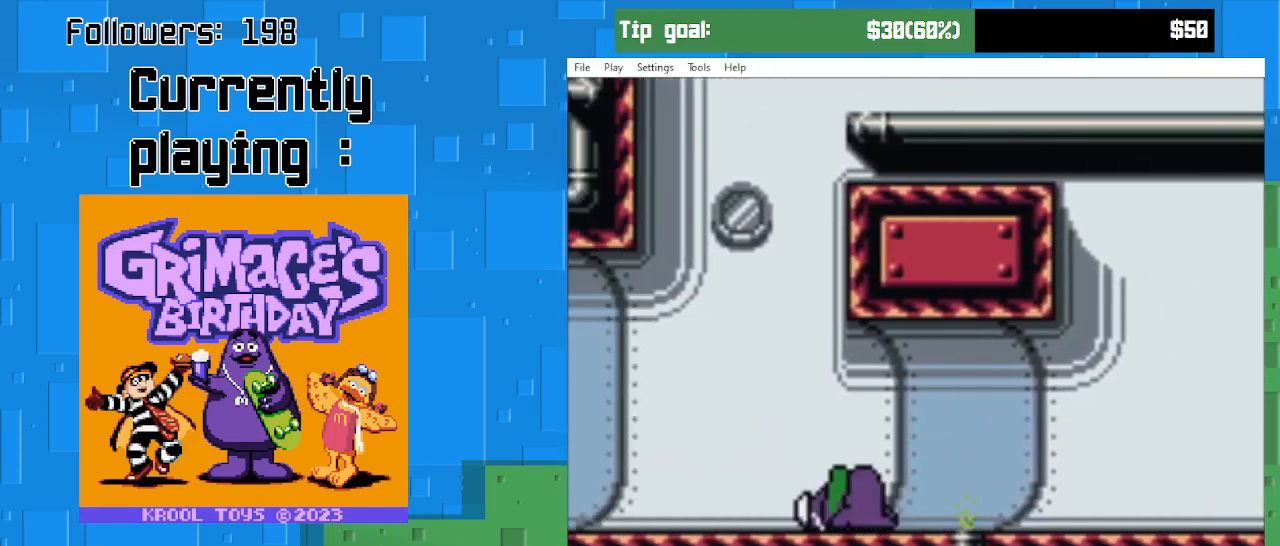
{"buttons": [], "right_stick": "center", "events": [[33, "CIRCLE", "down"], [167, "CIRCLE", "up"], [200, "CIRCLE", "down"], [333, "CIRCLE", "up"], [400, "CIRCLE", "down"], [500, "CIRCLE", "up"], [500, "DPAD_RIGHT", "up"]]}
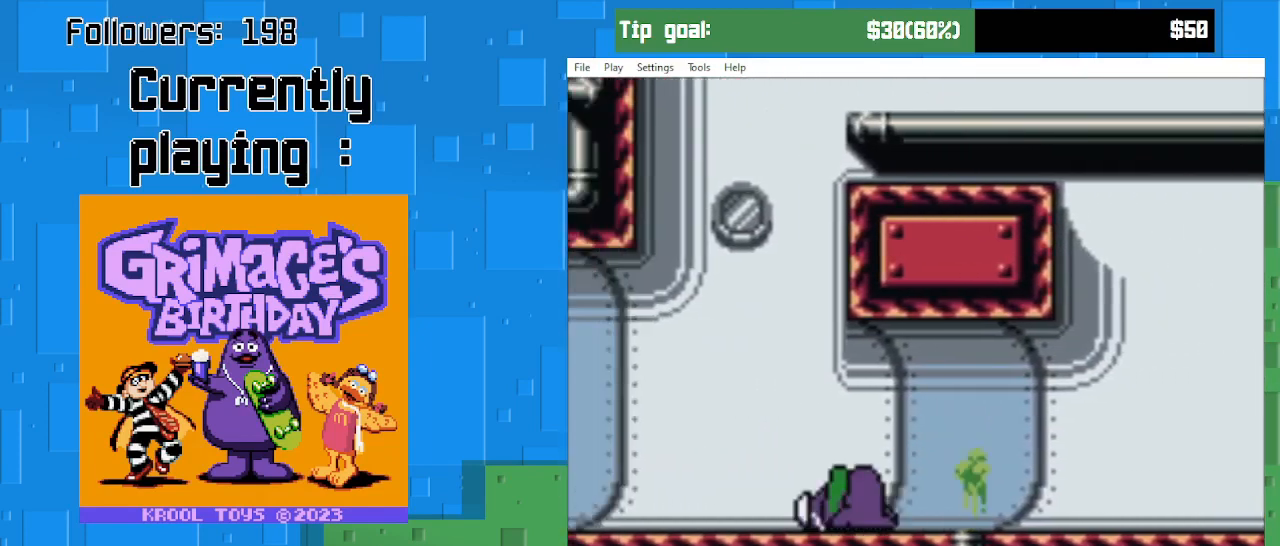
{"buttons": [], "right_stick": "center", "events": [[267, "CIRCLE", "down"], [433, "CIRCLE", "up"]]}
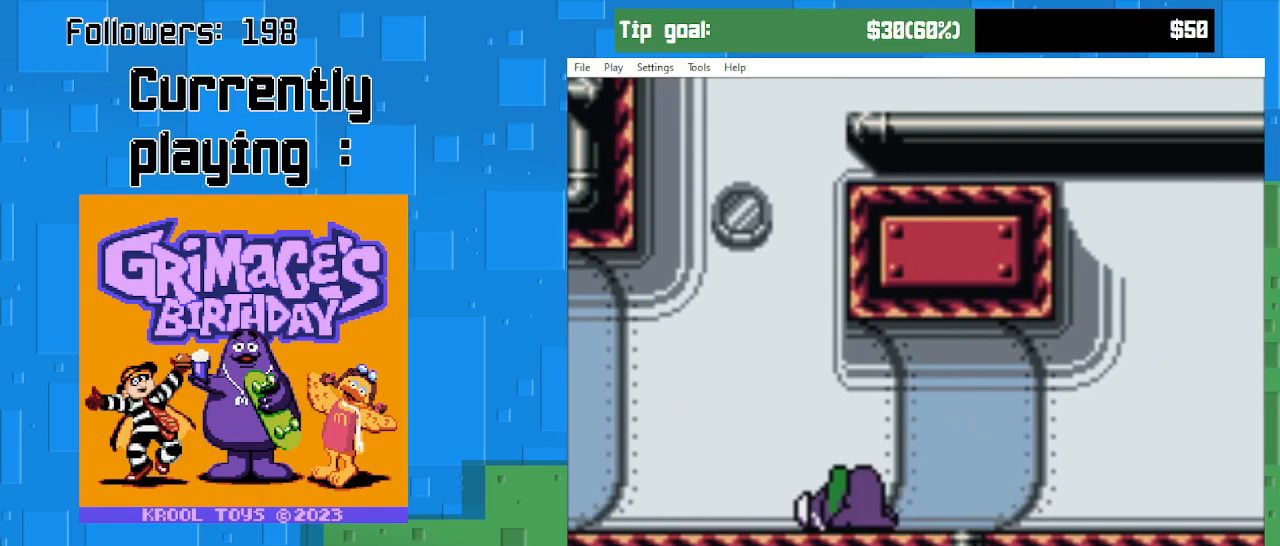
{"buttons": ["DPAD_RIGHT"], "right_stick": "center", "events": [[100, "CIRCLE", "down"], [133, "DPAD_RIGHT", "down"], [233, "CIRCLE", "up"], [267, "CROSS", "down"], [433, "CROSS", "up"]]}
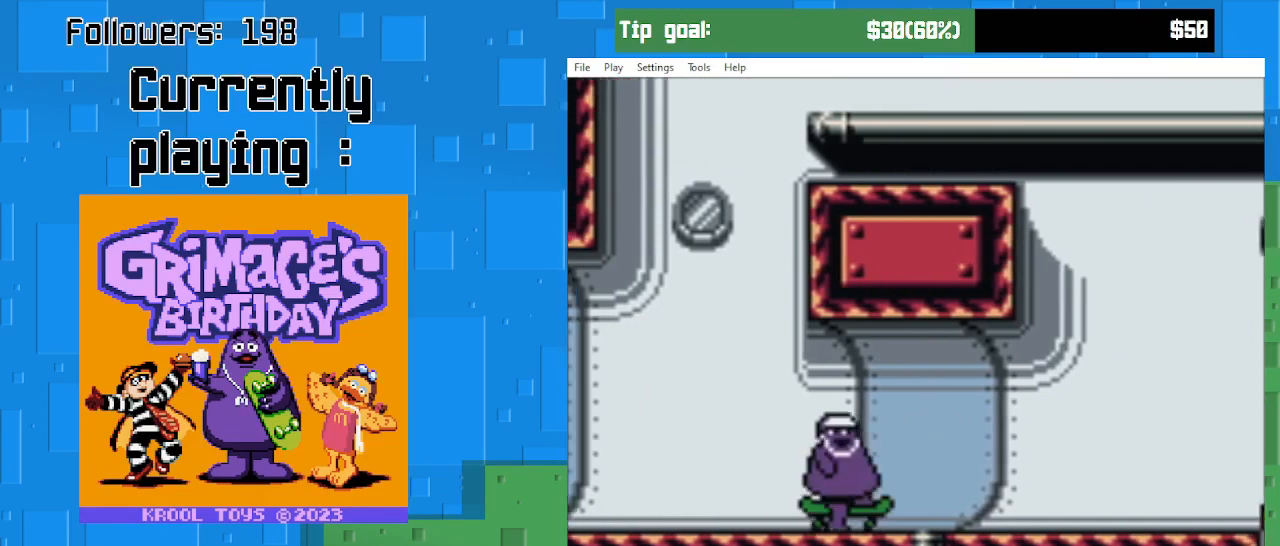
{"buttons": ["DPAD_RIGHT"], "right_stick": "center", "events": []}
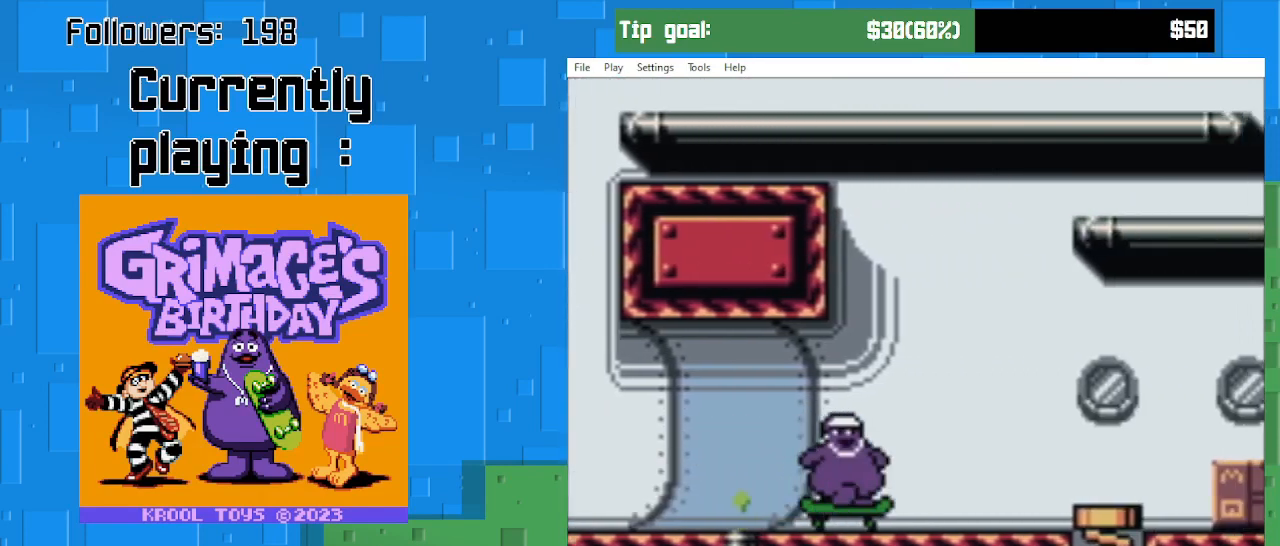
{"buttons": ["CIRCLE", "DPAD_RIGHT"], "right_stick": "center", "events": [[400, "CIRCLE", "down"]]}
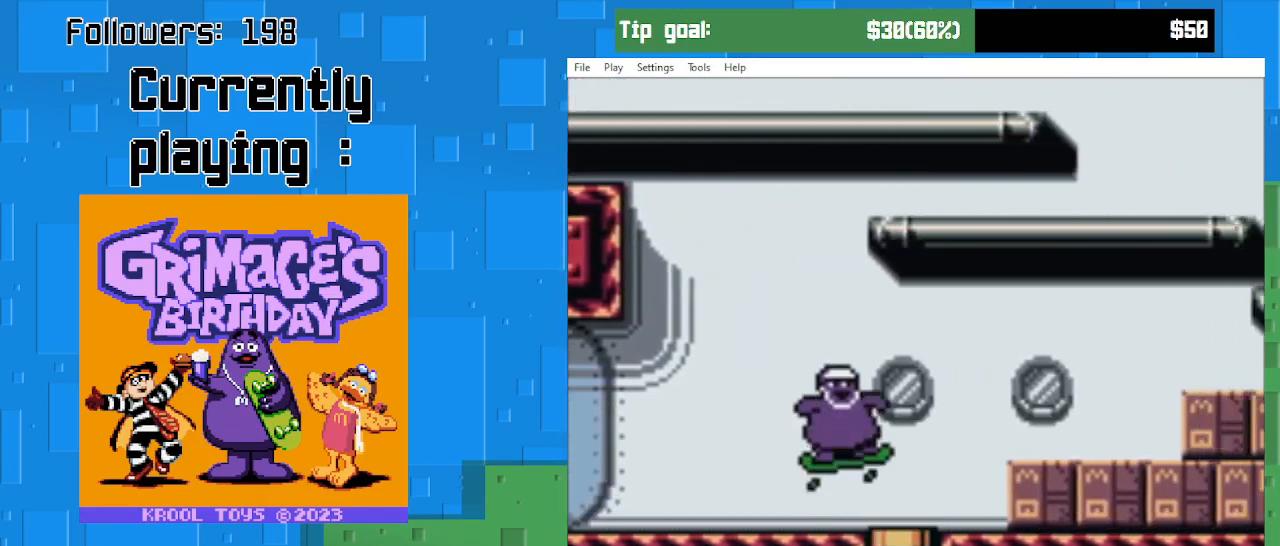
{"buttons": ["CIRCLE", "DPAD_RIGHT"], "right_stick": "center", "events": []}
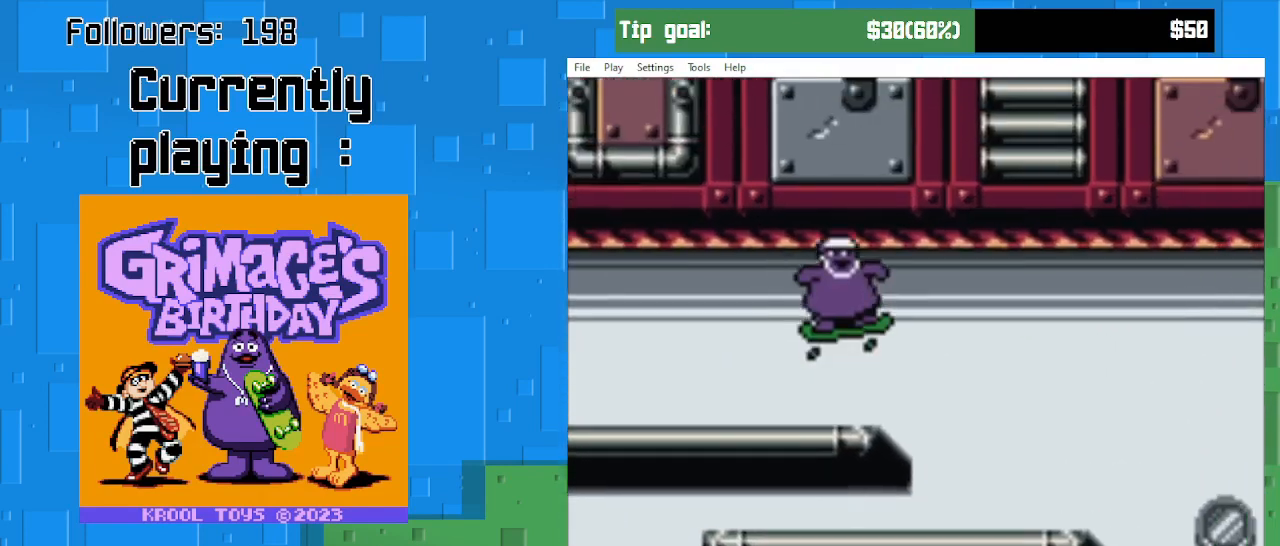
{"buttons": ["CIRCLE", "DPAD_RIGHT"], "right_stick": "center", "events": []}
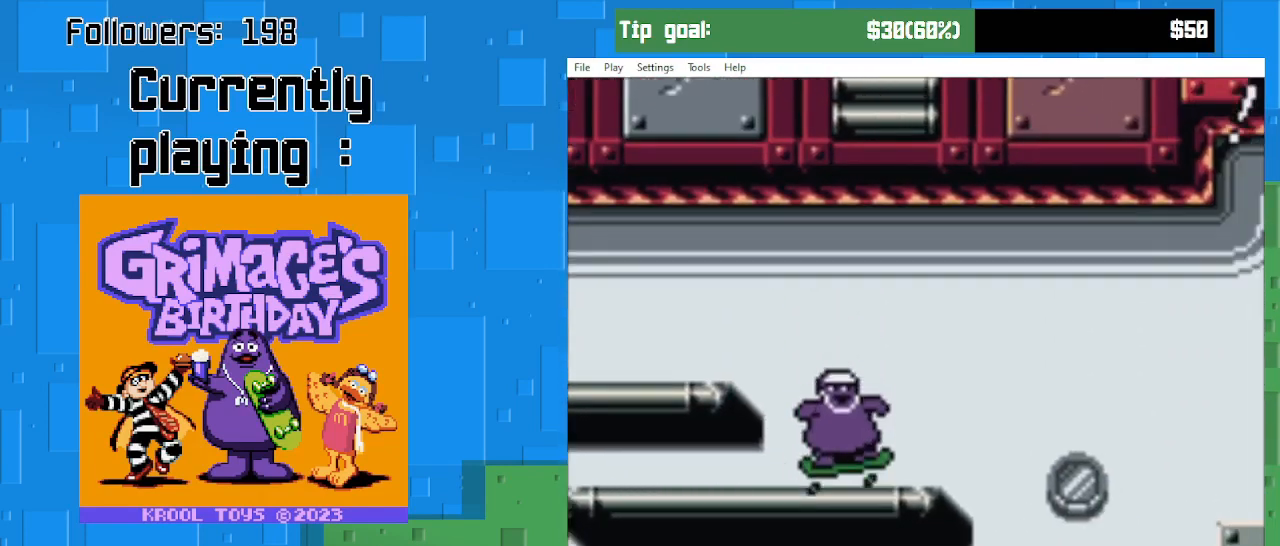
{"buttons": ["DPAD_RIGHT"], "right_stick": "center", "events": [[467, "CIRCLE", "up"]]}
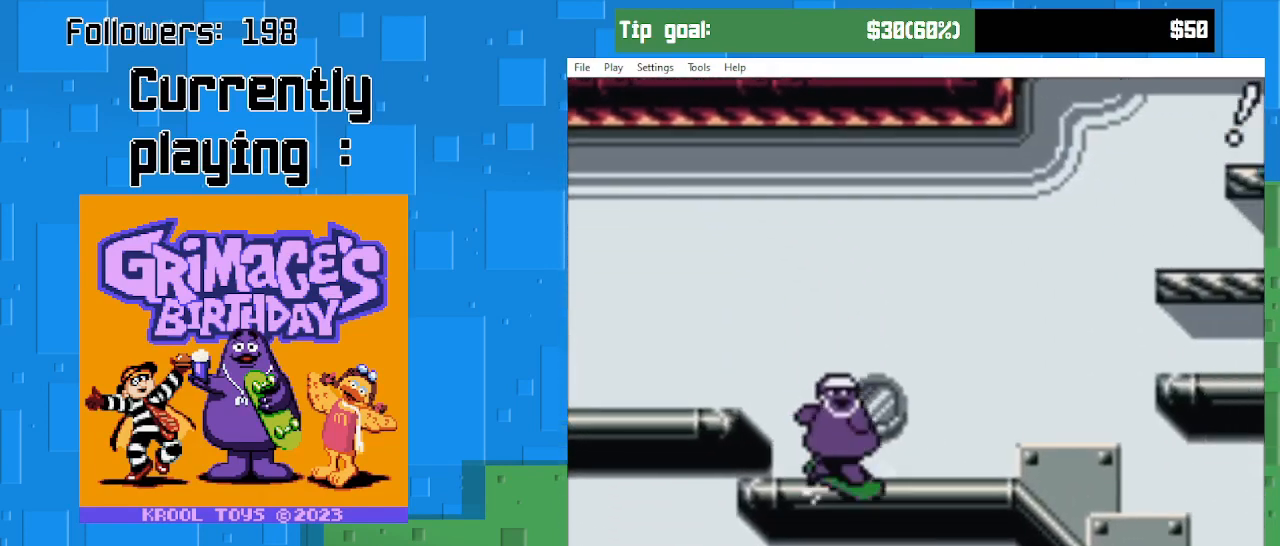
{"buttons": ["CIRCLE", "DPAD_RIGHT"], "right_stick": "center", "events": [[467, "CIRCLE", "down"]]}
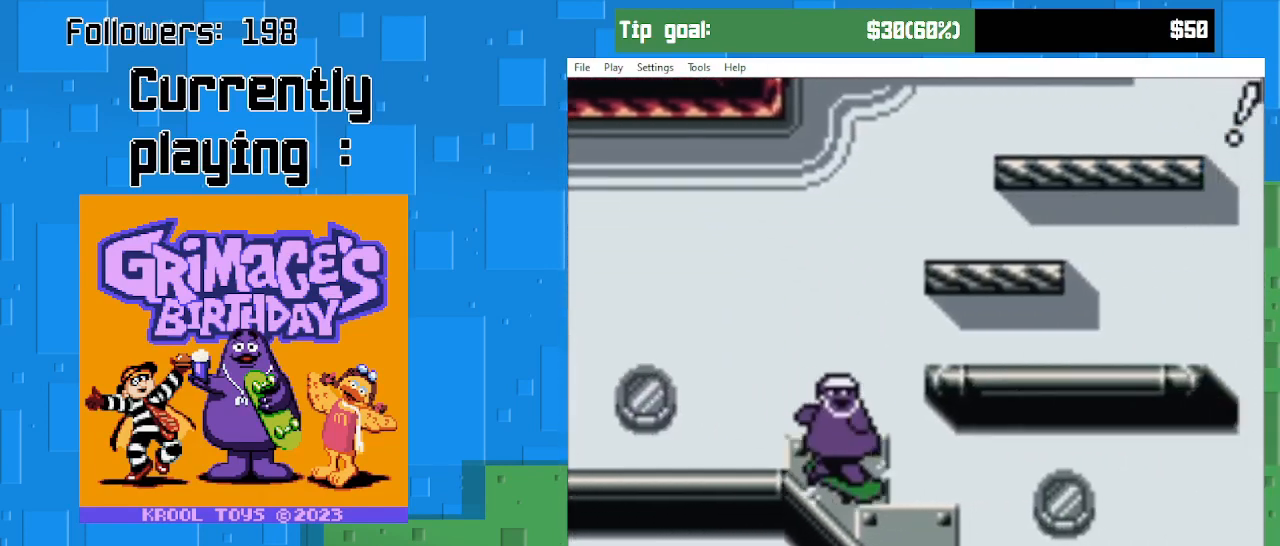
{"buttons": ["CIRCLE", "DPAD_RIGHT"], "right_stick": "center", "events": []}
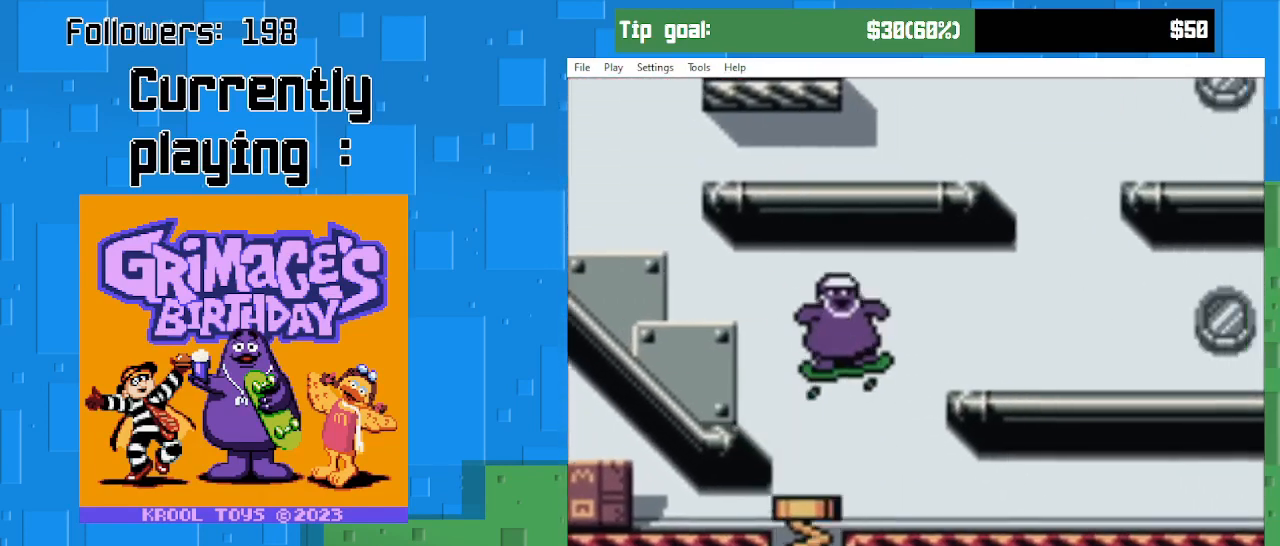
{"buttons": ["CIRCLE"], "right_stick": "center", "events": [[133, "CIRCLE", "up"], [267, "CIRCLE", "down"], [300, "DPAD_RIGHT", "up"]]}
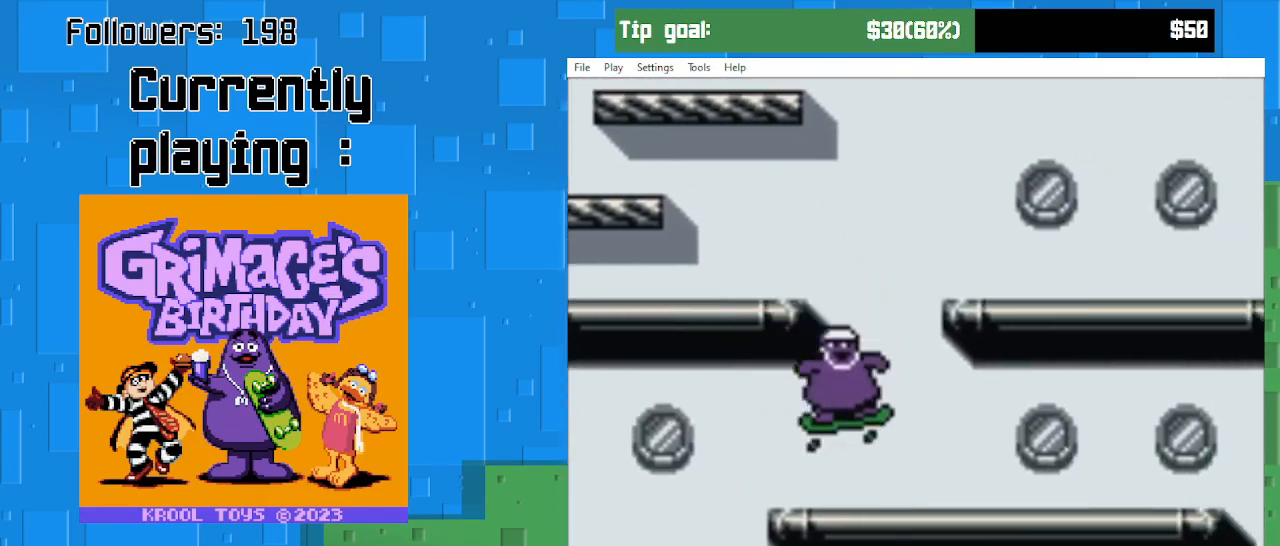
{"buttons": ["CIRCLE", "DPAD_LEFT"], "right_stick": "center", "events": [[100, "DPAD_LEFT", "down"]]}
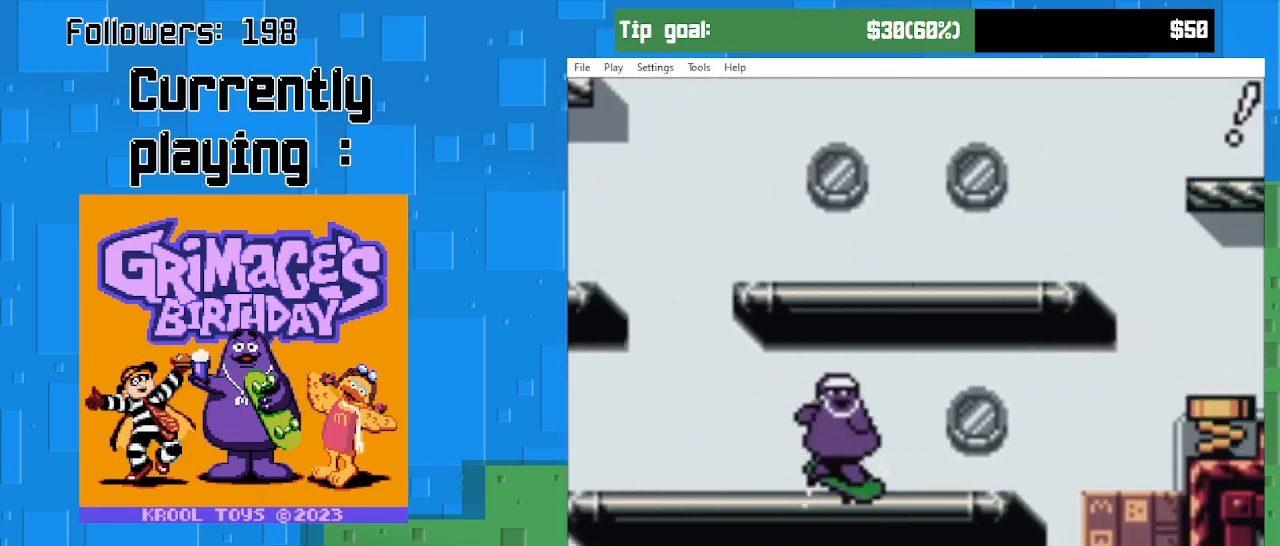
{"buttons": ["CIRCLE", "DPAD_LEFT"], "right_stick": "center", "events": [[33, "CIRCLE", "up"], [133, "CIRCLE", "down"]]}